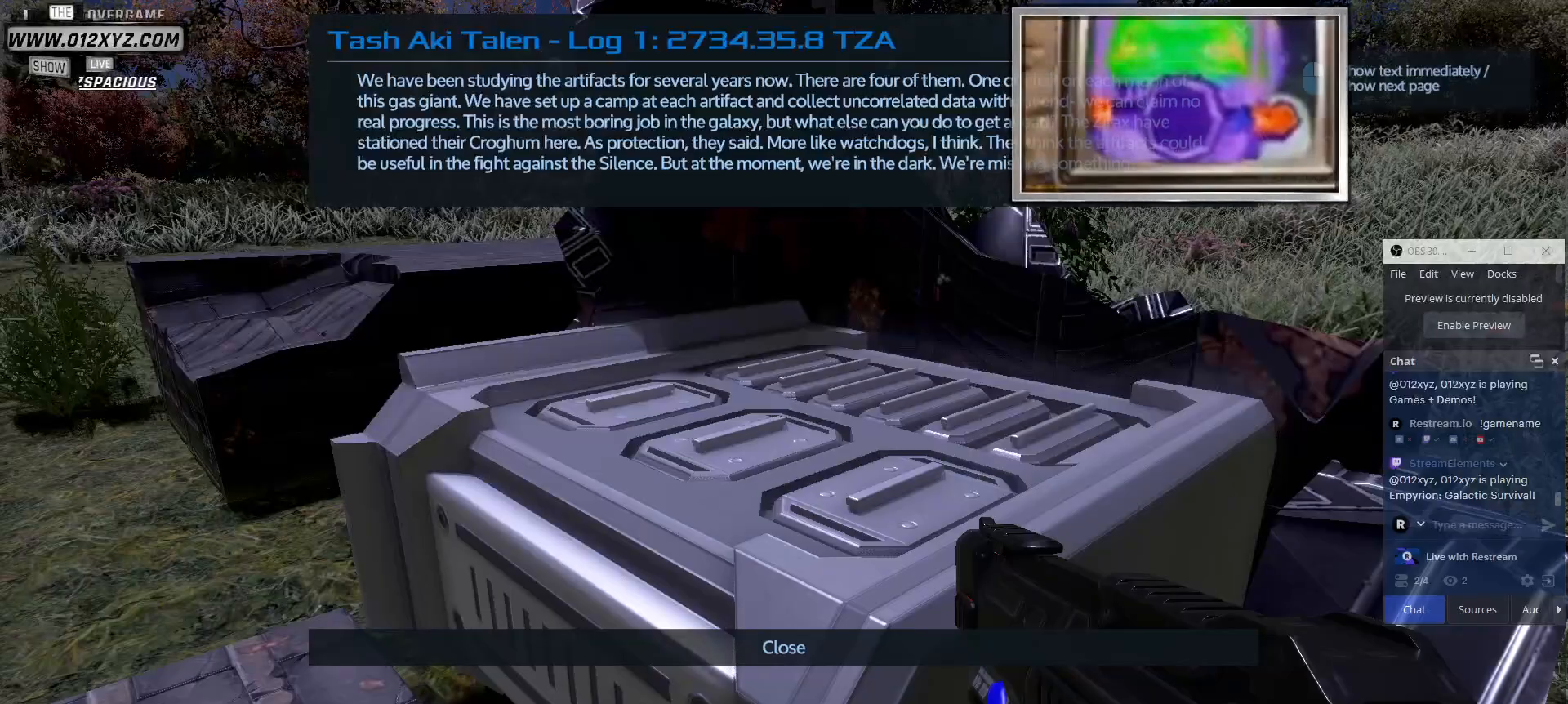
Gameplay with keyboard and mouse; each line is a JSON object with the keys and mouse buttons held at the frame after it. "events" lists presses ("down") and releases ("up") of "1", "2", "3", "4", "5", "a", "alt", "b", "c", "ctrl", "d", "e", "f", "g", "q", "r", "s", "shift", "space", "t", "tab", "v", "w", "x", "z", "mouse_left", "mouse_wheel", "mouse_right", "mouse_mb4" and "mouse_mb5" between this image and that frame as [ms after this image, input, new state], when the widget could be followed in between. "mouse_left", "mouse_wheel", "mouse_right", "mouse_mb4", "mouse_mb5" = the "left", "wheel", "right", "mb4", "mb5" buttons of the "mouse" list. No other keys are recorded. "wheel" means that the mouse wheel is clicked or scrolled. Not read: mouse_move.
{"keys": [], "mouse": ["left"], "events": [[400, "mouse_left", "down"]]}
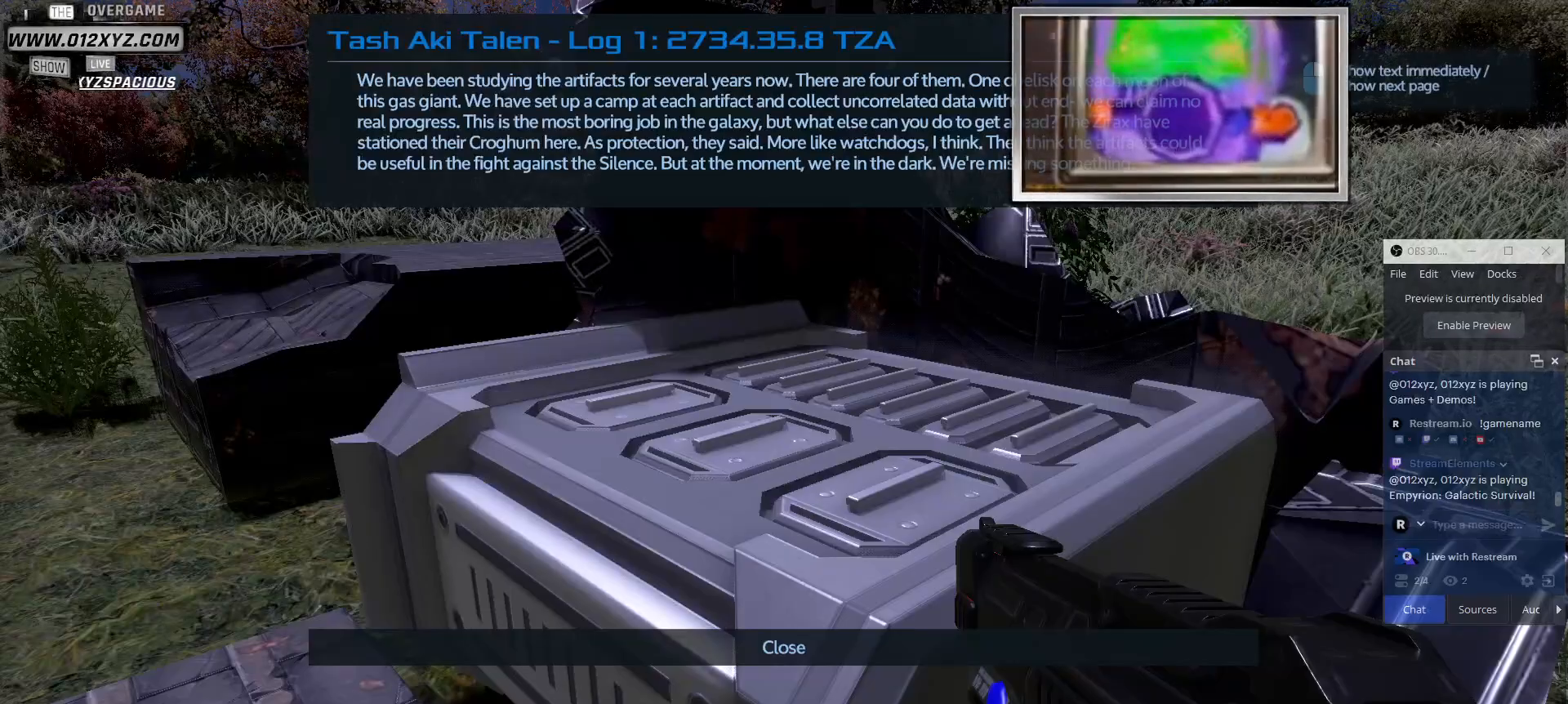
{"keys": [], "mouse": [], "events": [[33, "mouse_left", "up"]]}
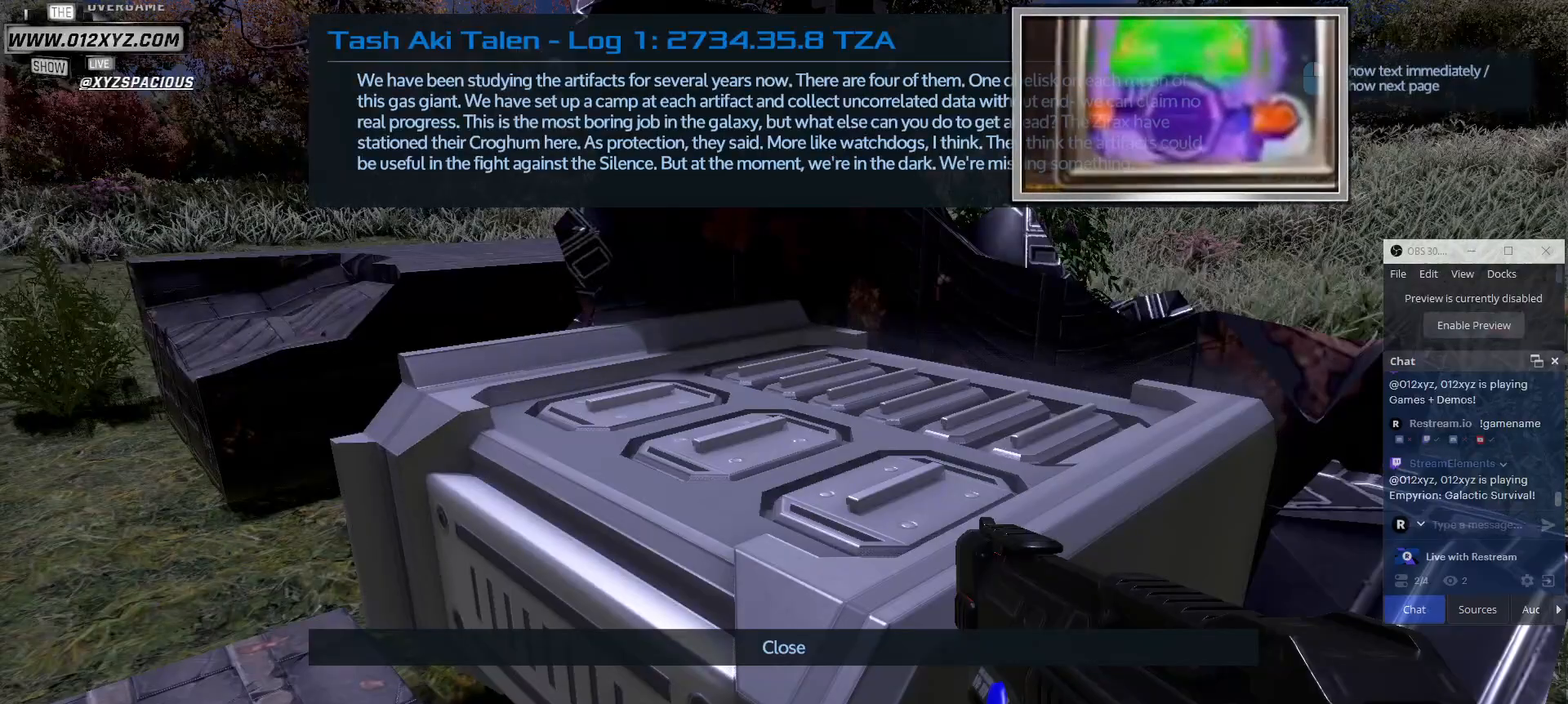
{"keys": [], "mouse": [], "events": []}
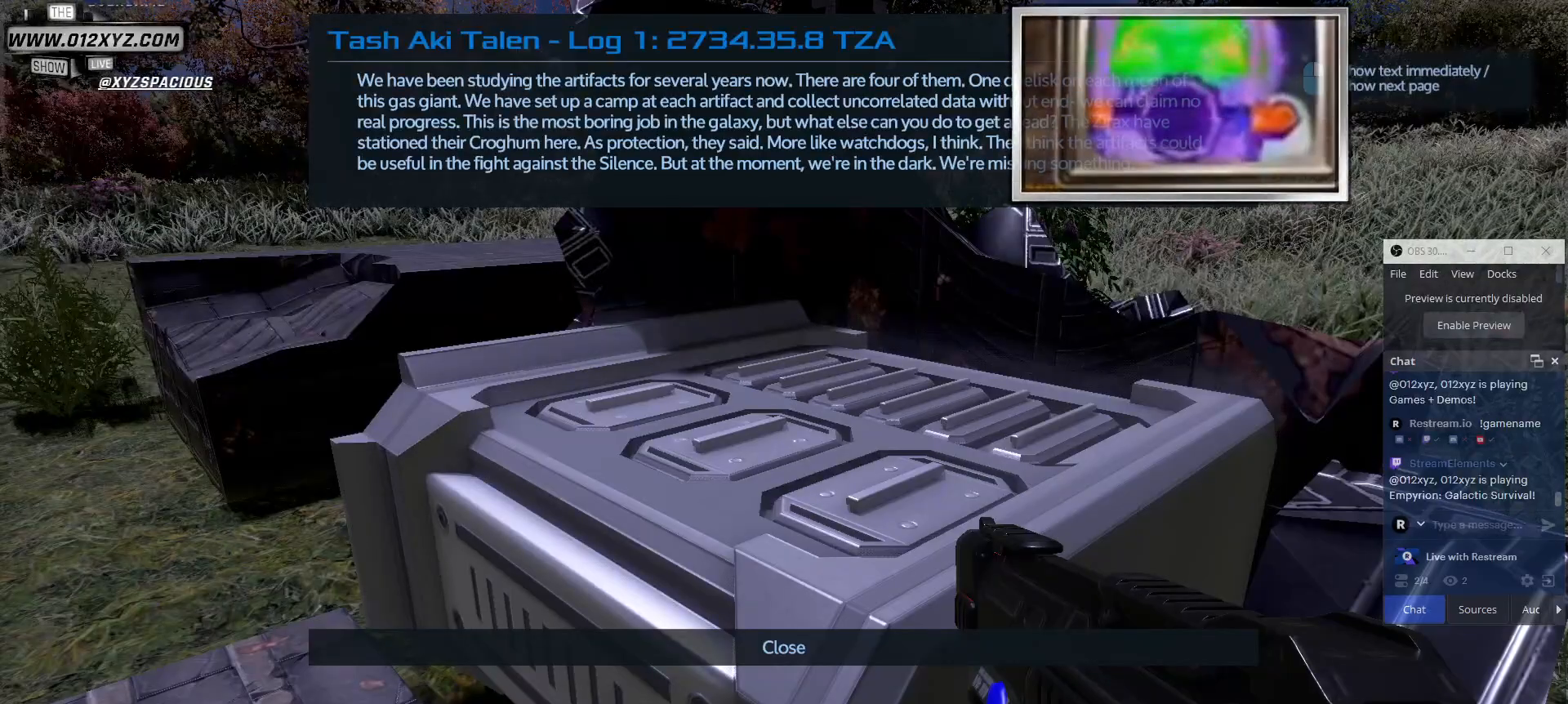
{"keys": [], "mouse": [], "events": [[300, "mouse_right", "down"], [467, "mouse_right", "up"]]}
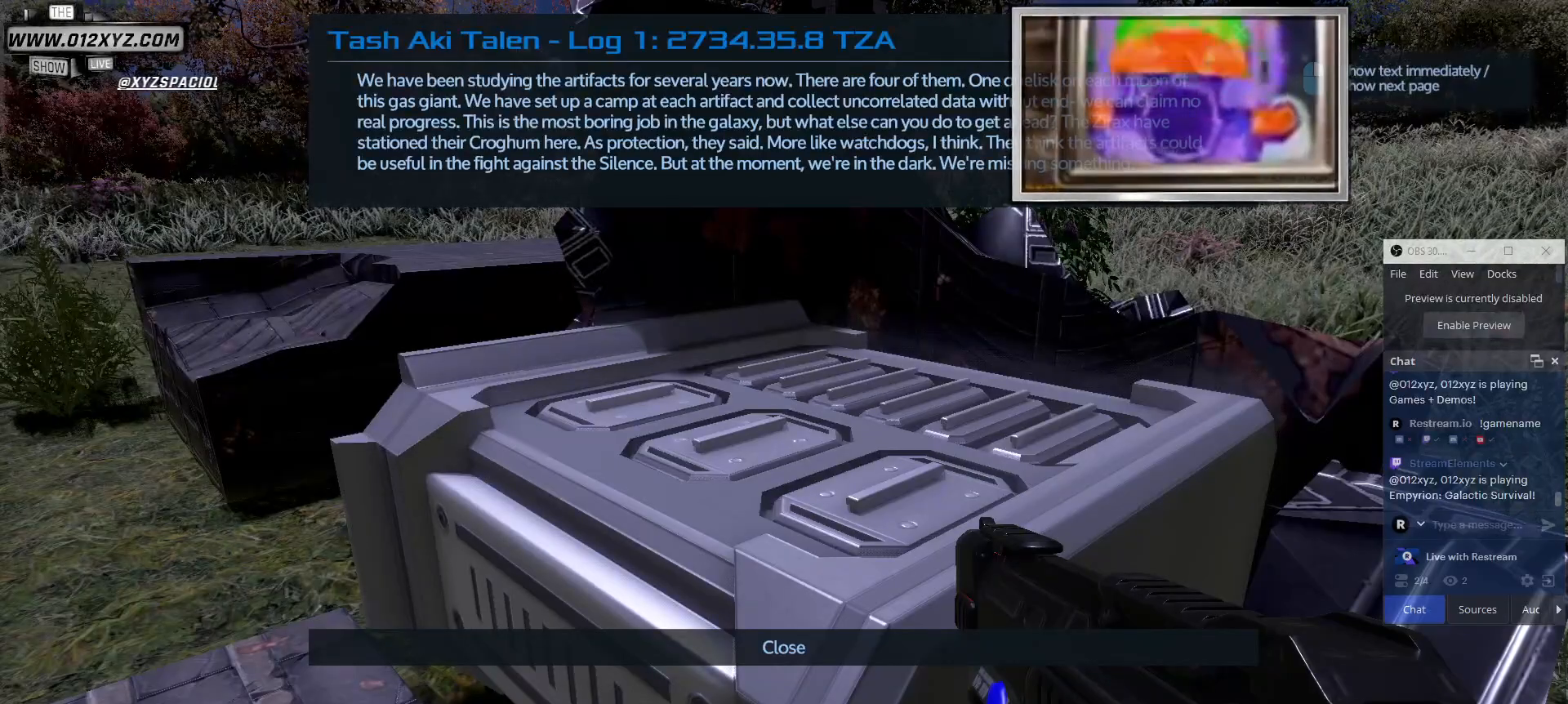
{"keys": [], "mouse": ["left"], "events": [[467, "mouse_left", "down"]]}
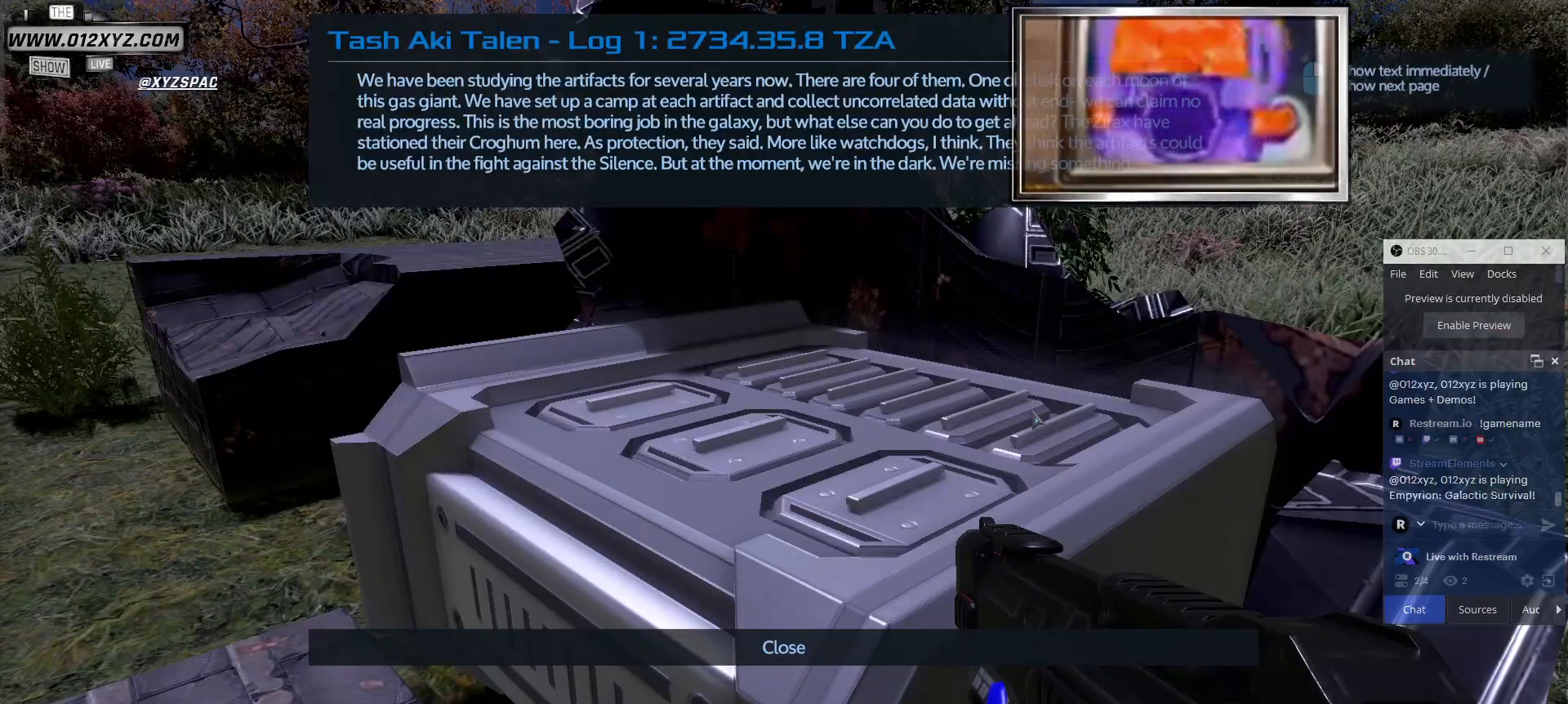
{"keys": [], "mouse": [], "events": [[133, "mouse_left", "up"]]}
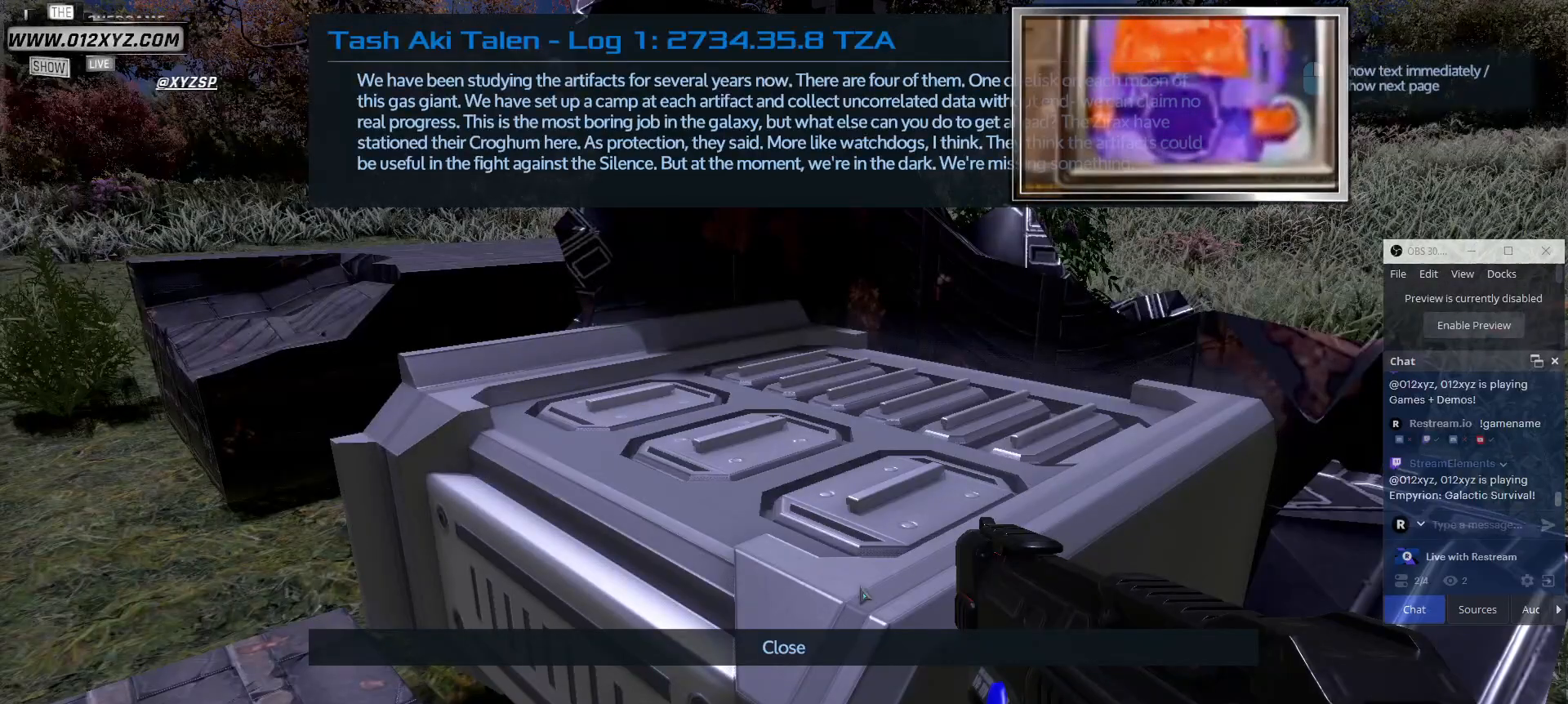
{"keys": [], "mouse": [], "events": [[267, "mouse_left", "down"], [433, "mouse_left", "up"]]}